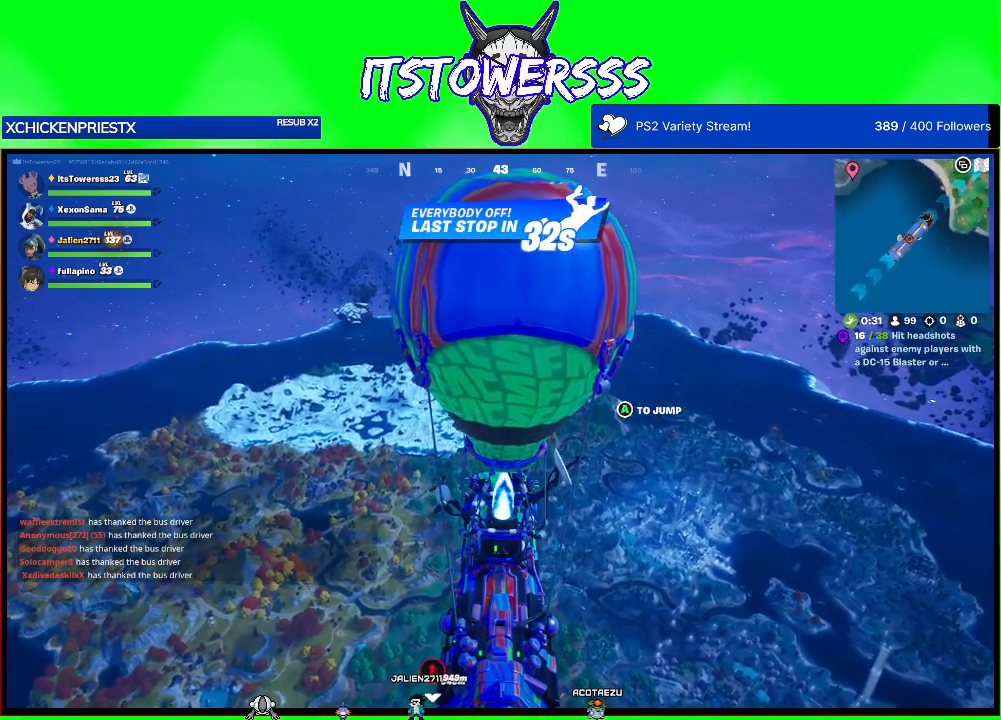
Gameplay with a controller (Xbox layout); each line is a JSON object with the inputs held at the frame after it. "events" lists button and stick changes between this image and that frame as [ms after this image, input, new state], when the widget could be followed in between.
{"buttons": [], "left_stick": "center", "right_stick": "center", "events": [[200, "DPAD_DOWN", "down"], [333, "DPAD_DOWN", "up"]]}
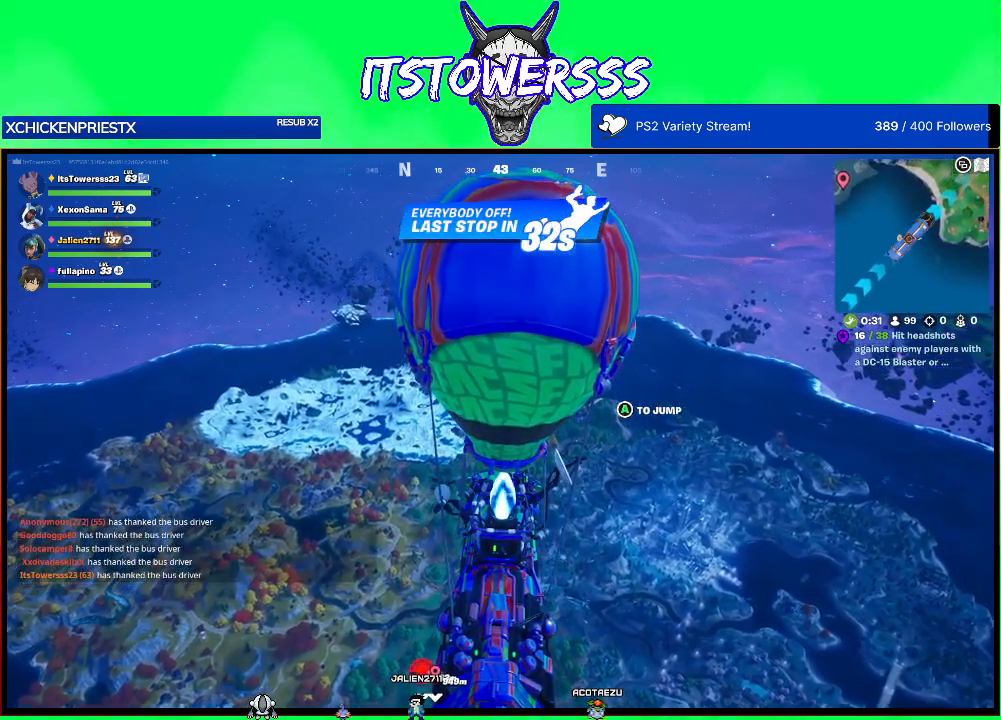
{"buttons": [], "left_stick": "center", "right_stick": "center", "events": []}
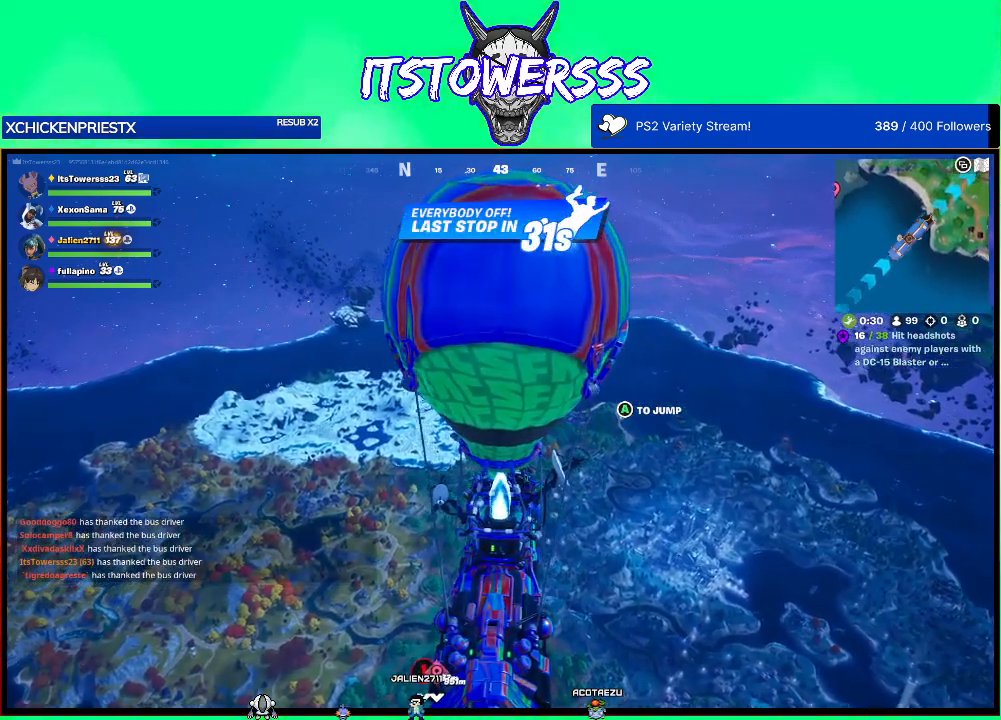
{"buttons": [], "left_stick": "center", "right_stick": "center", "events": [[33, "right_stick", "down-left"], [217, "right_stick", "center"]]}
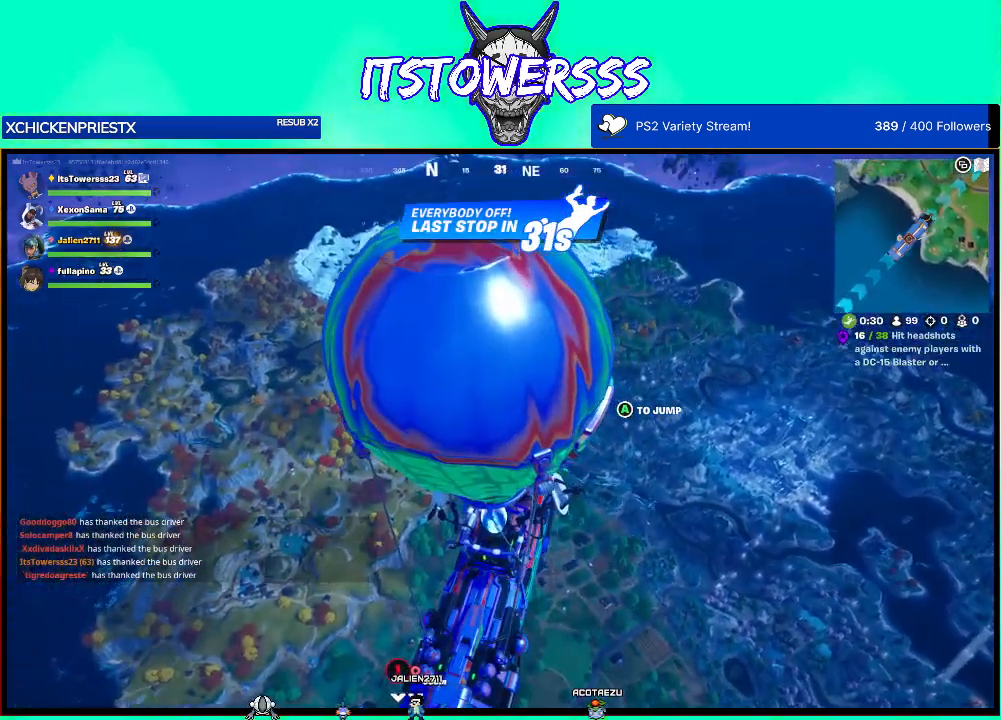
{"buttons": [], "left_stick": "center", "right_stick": "center", "events": [[100, "SELECT", "down"], [250, "SELECT", "up"]]}
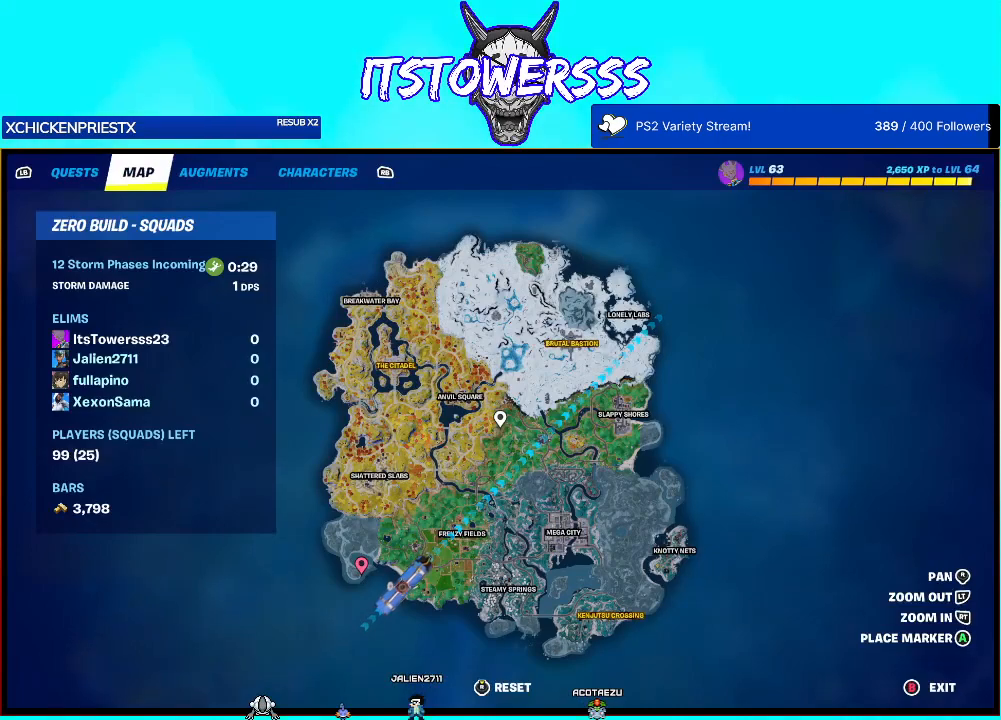
{"buttons": [], "left_stick": "center", "right_stick": "right", "events": [[167, "right_stick", "up-right"], [350, "right_stick", "center"], [450, "right_stick", "right"]]}
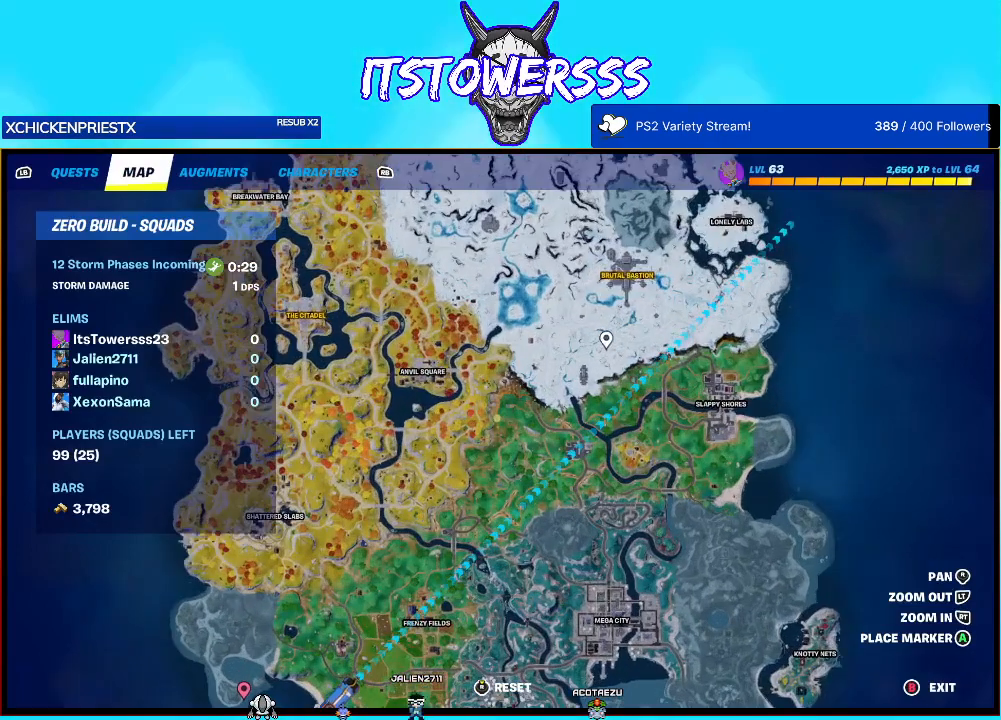
{"buttons": [], "left_stick": "center", "right_stick": "right", "events": [[67, "right_stick", "down-right"], [167, "right_stick", "center"], [333, "right_stick", "right"]]}
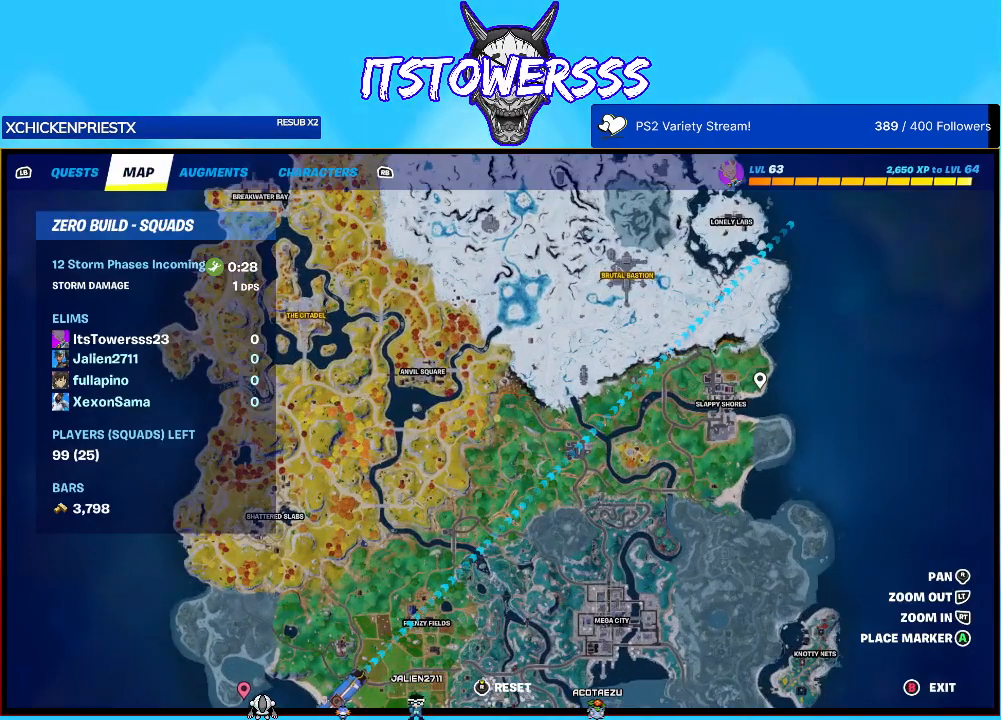
{"buttons": [], "left_stick": "center", "right_stick": "center", "events": [[33, "right_stick", "center"], [83, "right_stick", "left"], [217, "right_stick", "center"]]}
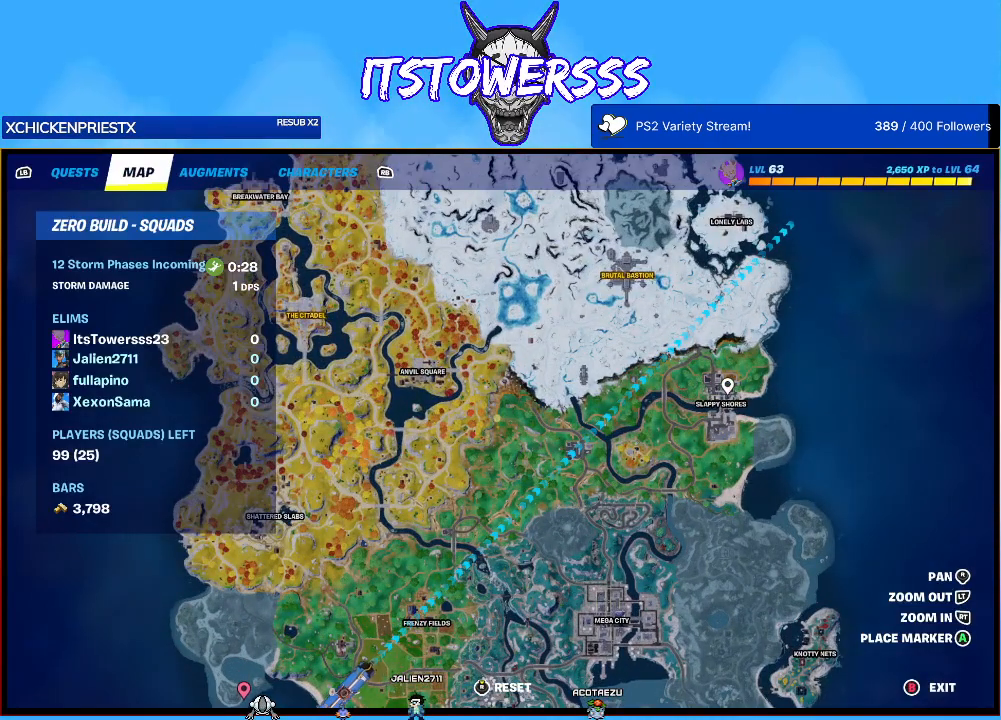
{"buttons": [], "left_stick": "center", "right_stick": "down", "events": [[433, "right_stick", "down"]]}
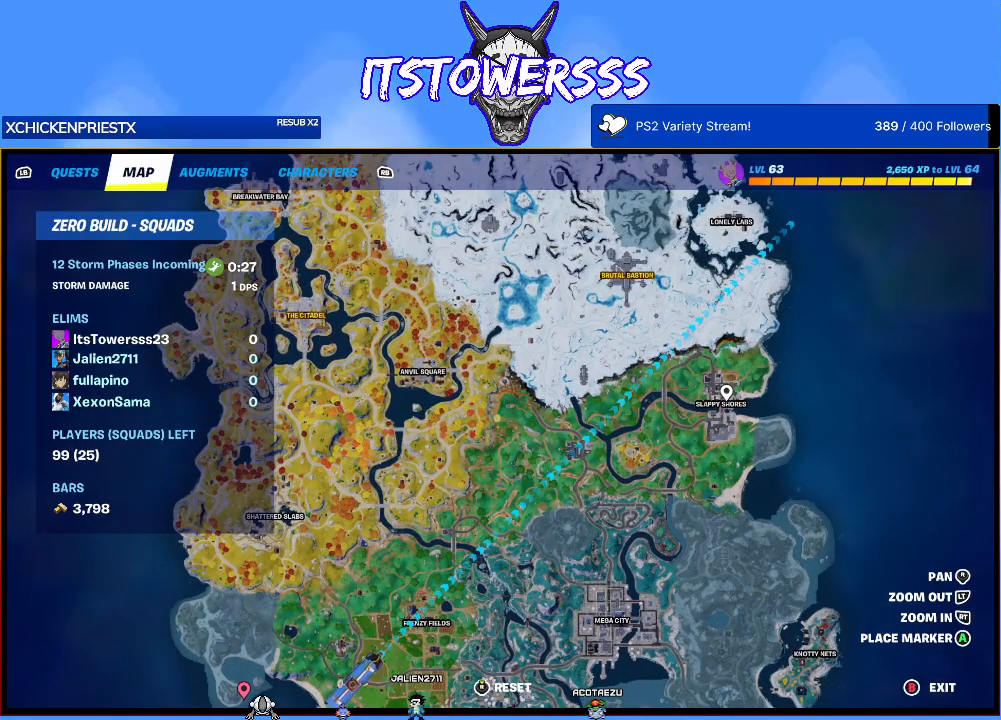
{"buttons": [], "left_stick": "center", "right_stick": "center", "events": [[33, "right_stick", "center"]]}
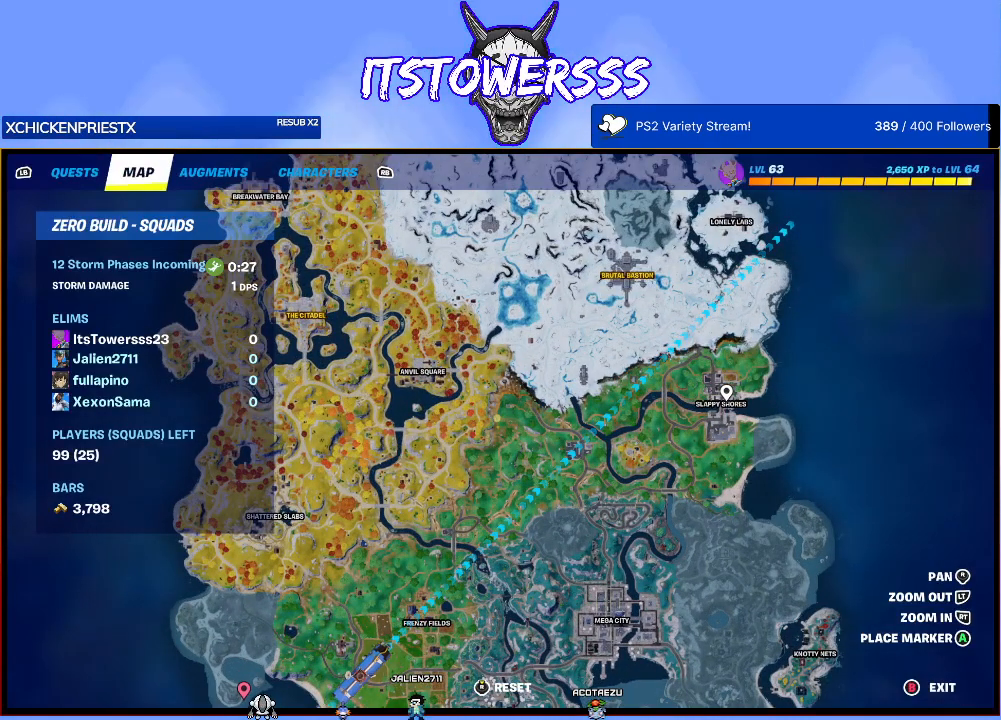
{"buttons": [], "left_stick": "center", "right_stick": "center", "events": []}
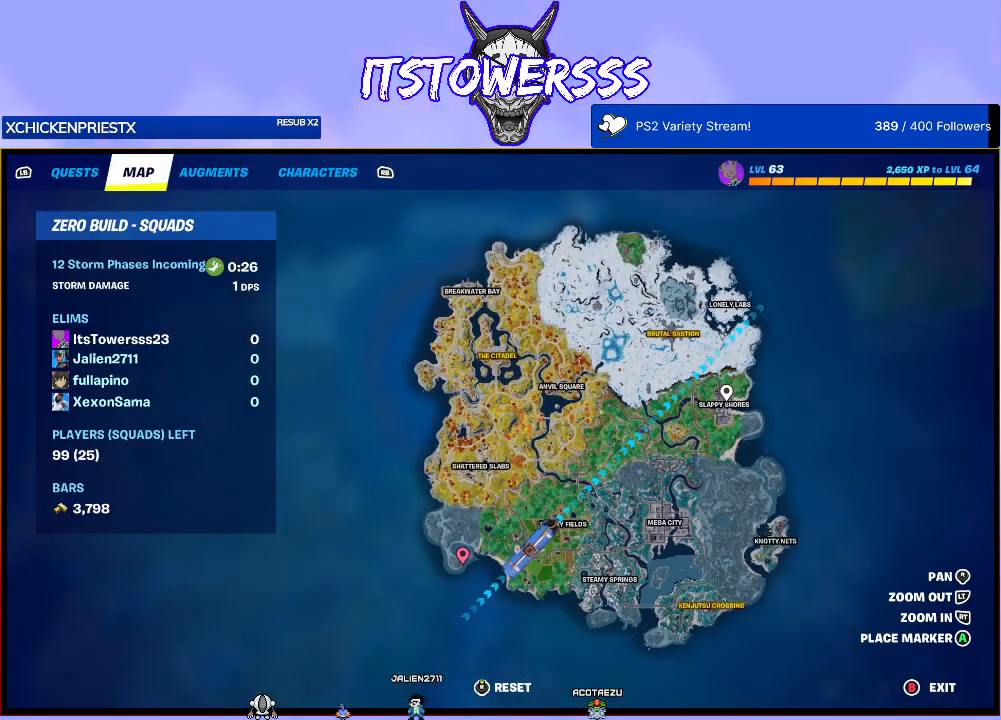
{"buttons": [], "left_stick": "center", "right_stick": "center", "events": []}
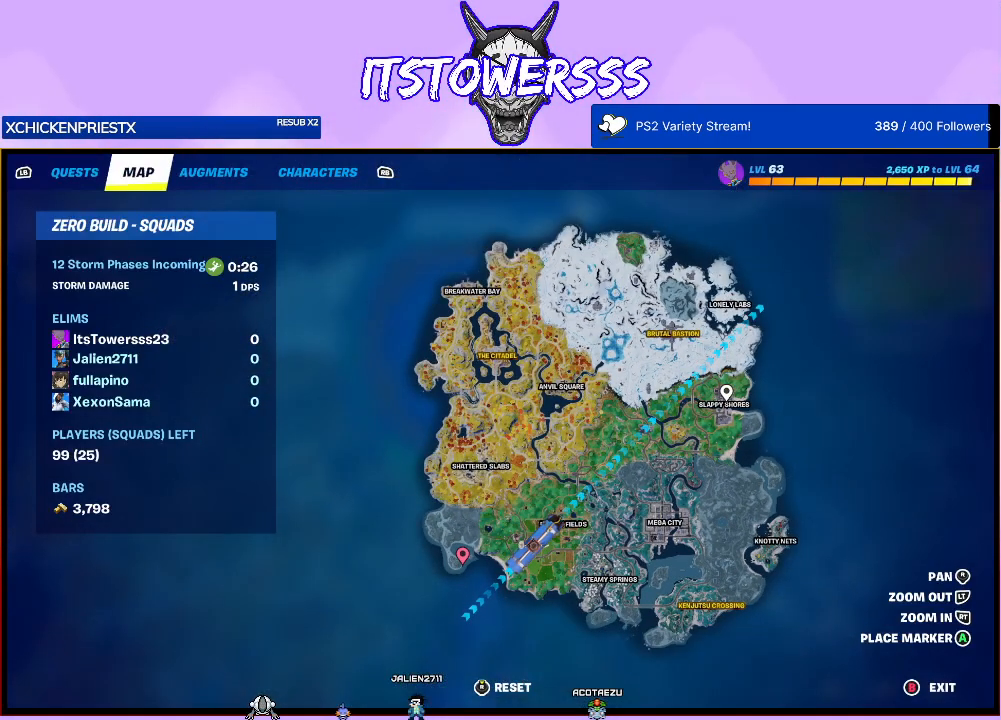
{"buttons": [], "left_stick": "center", "right_stick": "center", "events": []}
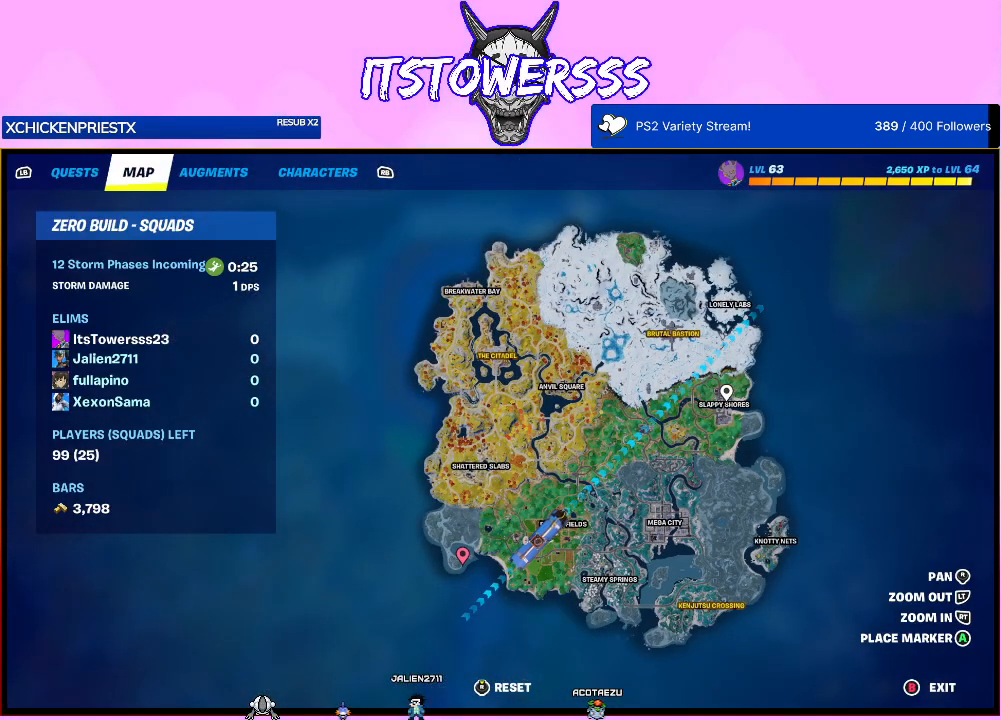
{"buttons": [], "left_stick": "center", "right_stick": "center", "events": []}
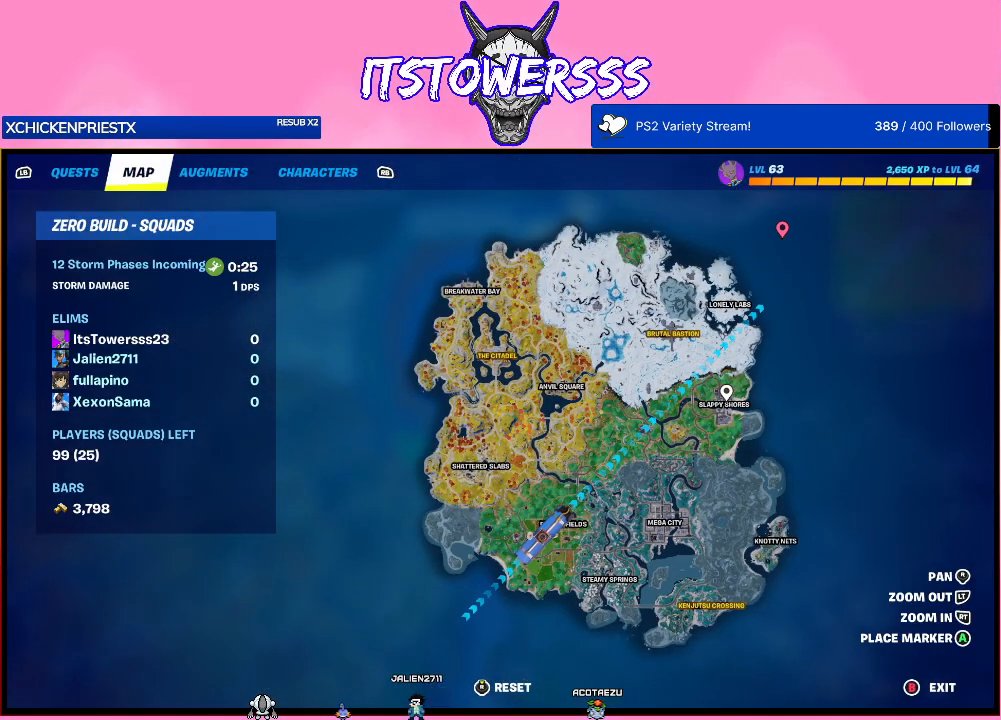
{"buttons": [], "left_stick": "center", "right_stick": "center", "events": []}
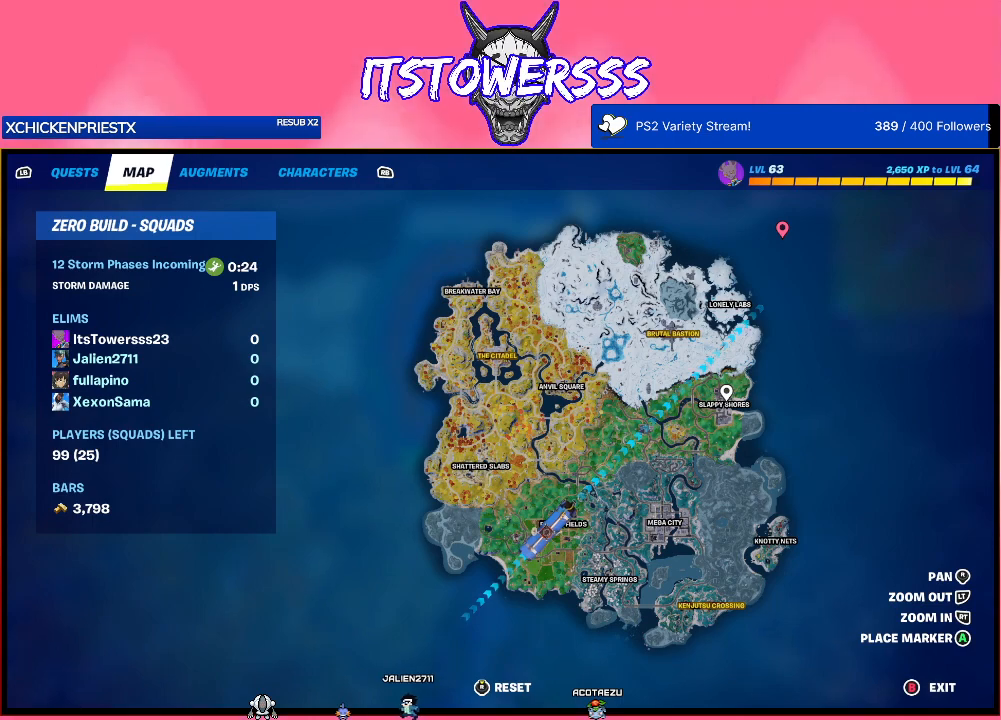
{"buttons": [], "left_stick": "center", "right_stick": "center", "events": []}
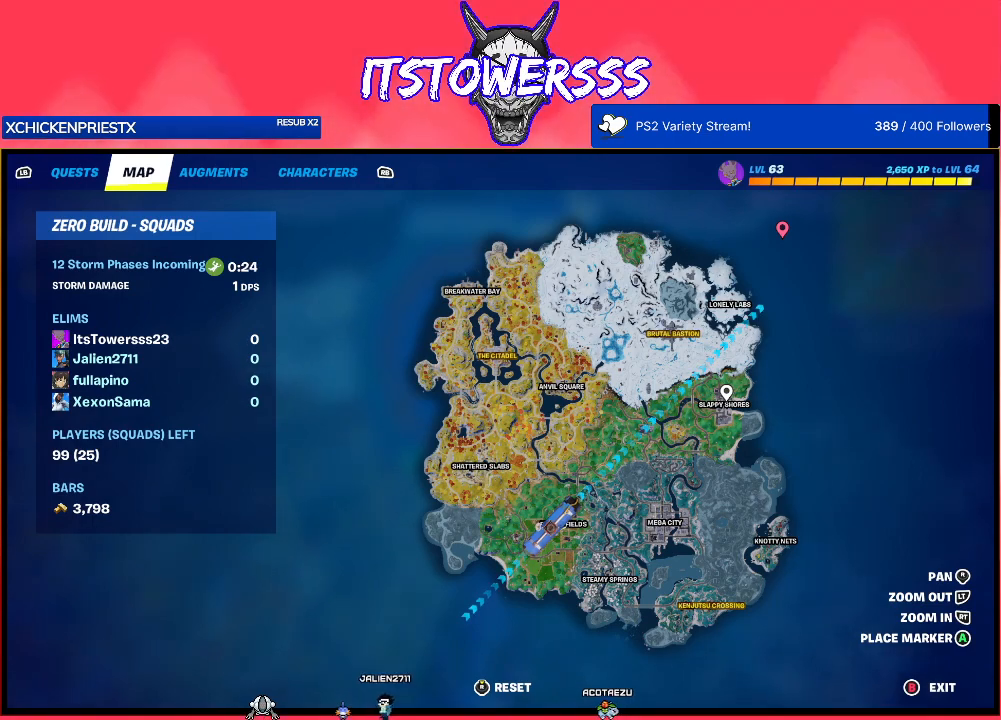
{"buttons": [], "left_stick": "center", "right_stick": "center", "events": []}
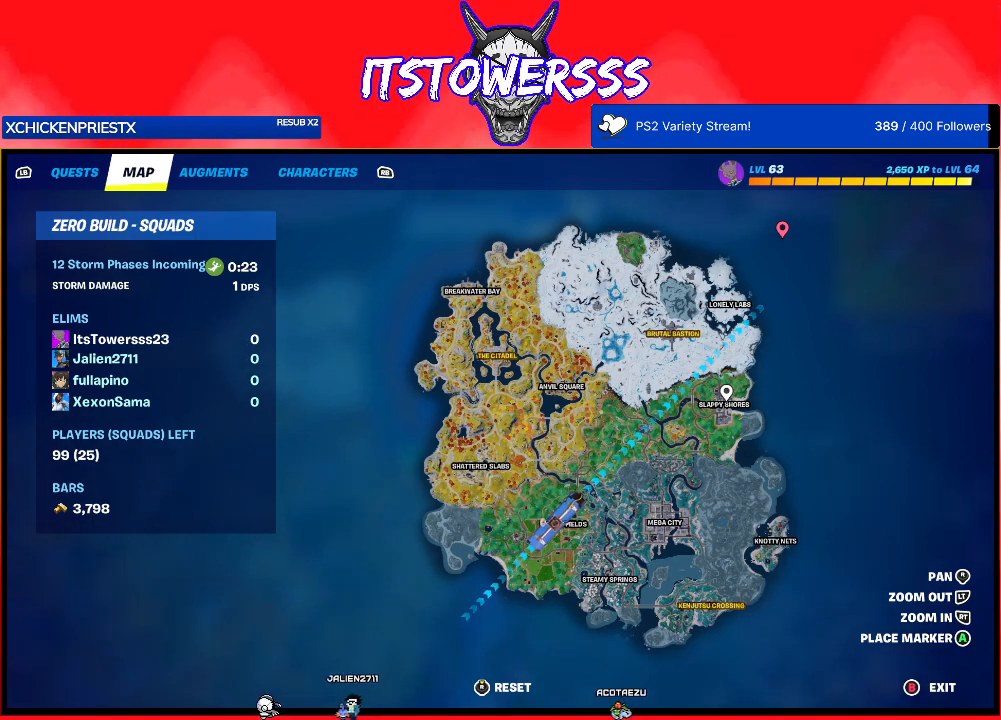
{"buttons": [], "left_stick": "center", "right_stick": "center", "events": []}
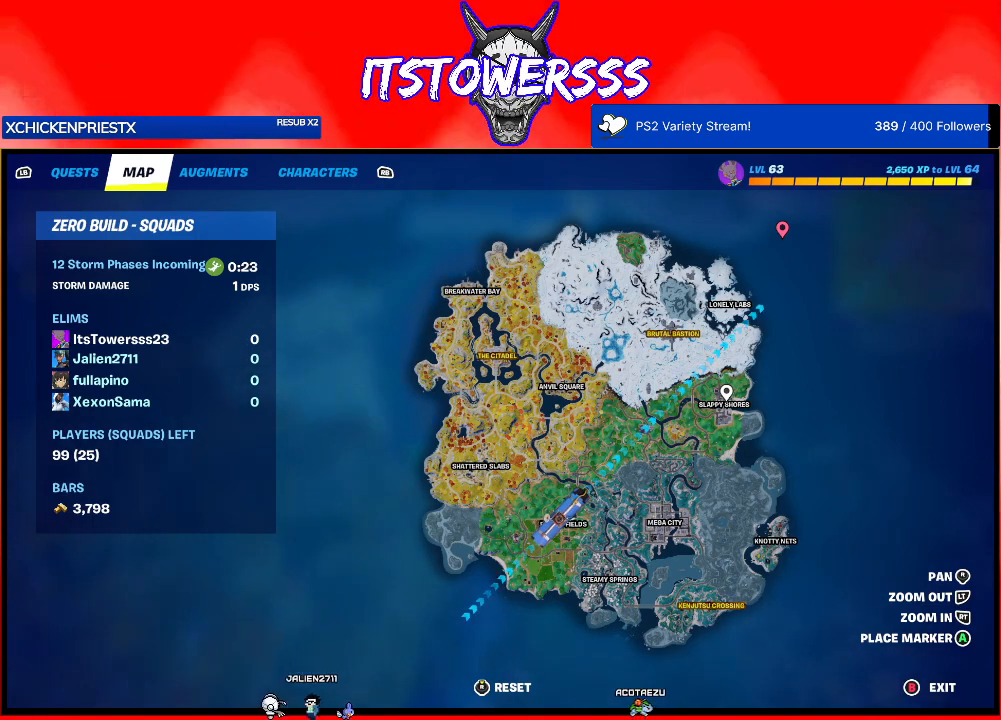
{"buttons": [], "left_stick": "center", "right_stick": "center", "events": []}
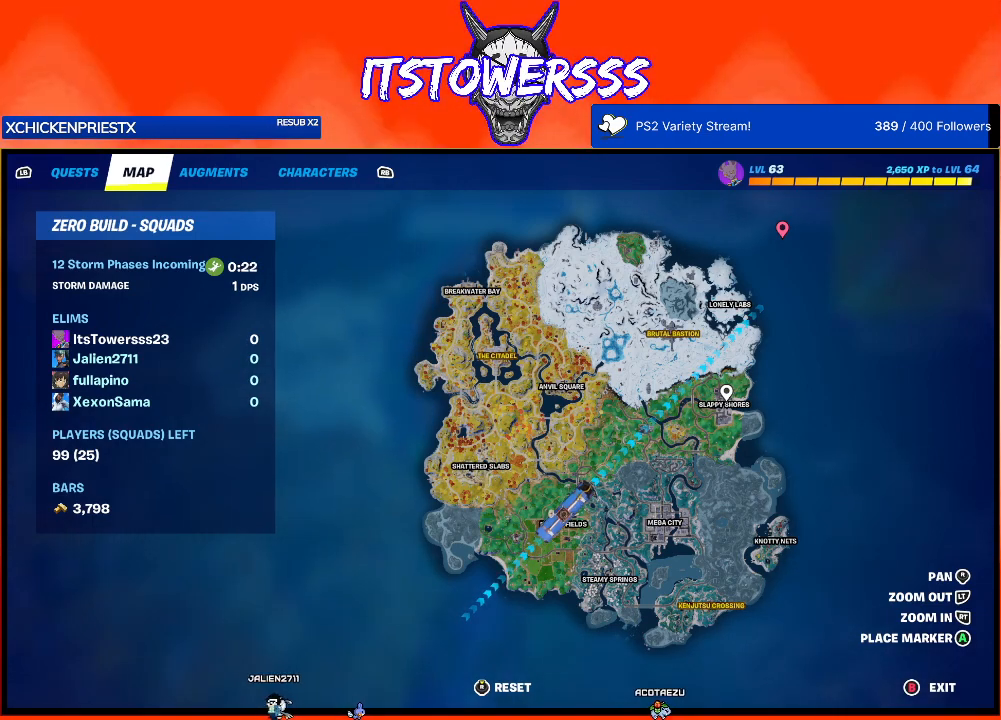
{"buttons": [], "left_stick": "center", "right_stick": "center", "events": []}
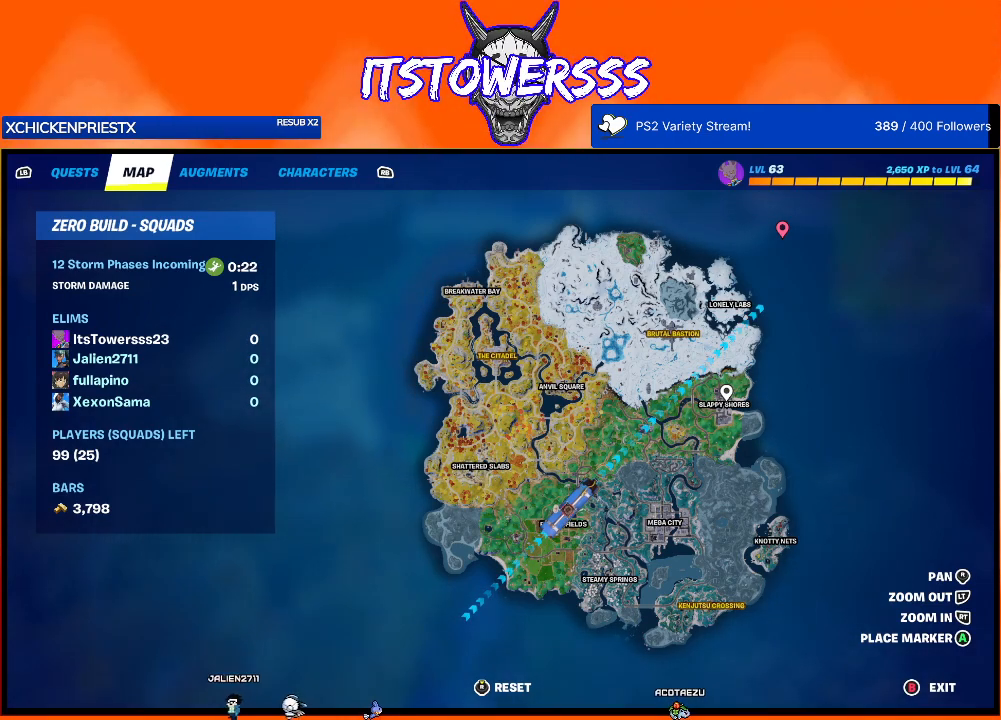
{"buttons": [], "left_stick": "center", "right_stick": "center", "events": [[17, "right_stick", "up-left"], [117, "right_stick", "center"]]}
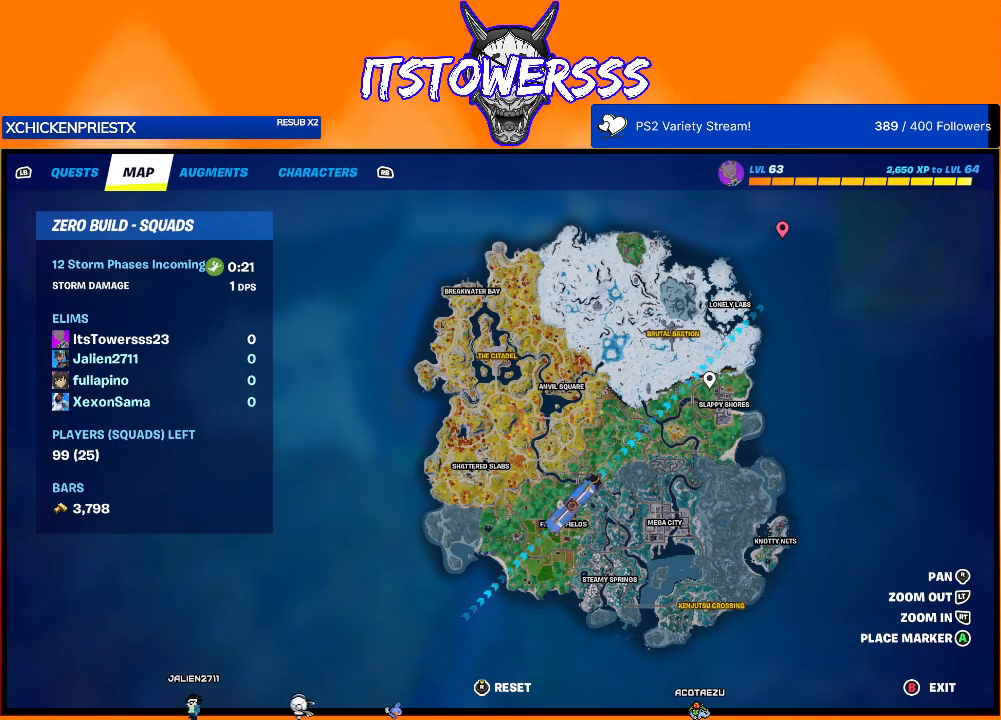
{"buttons": [], "left_stick": "center", "right_stick": "center", "events": [[267, "right_stick", "right"], [400, "right_stick", "center"]]}
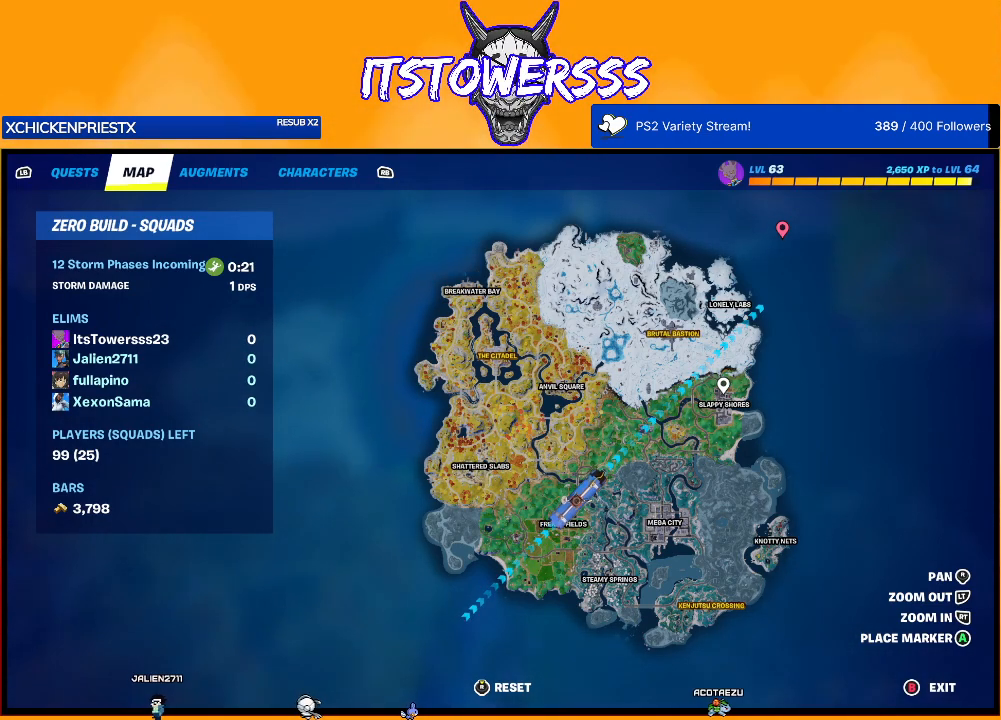
{"buttons": [], "left_stick": "center", "right_stick": "center", "events": []}
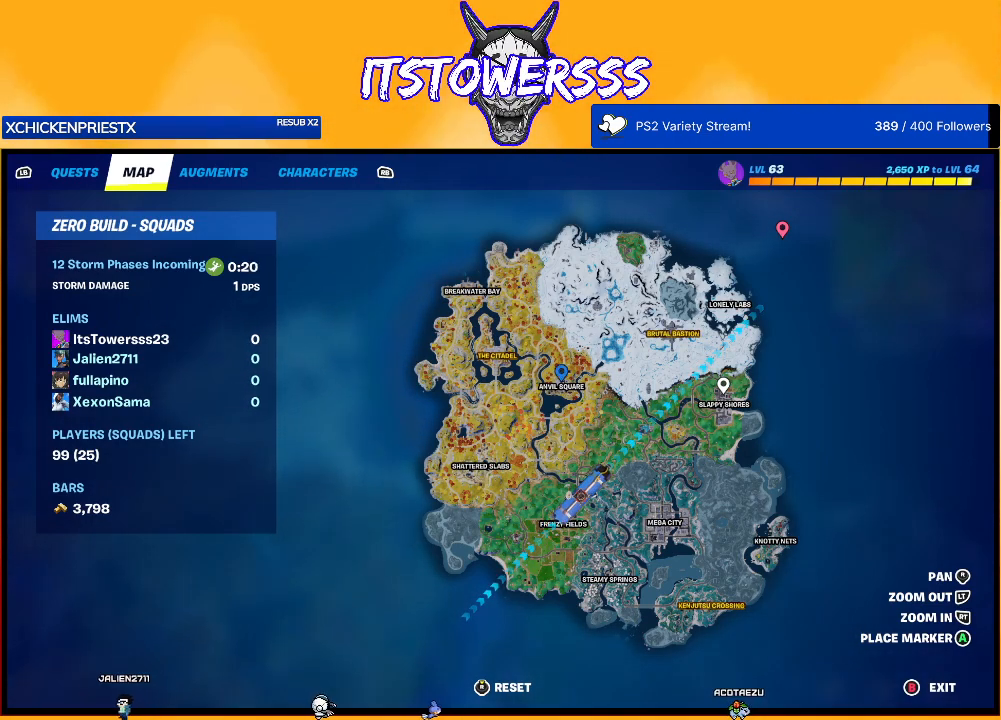
{"buttons": [], "left_stick": "center", "right_stick": "center", "events": []}
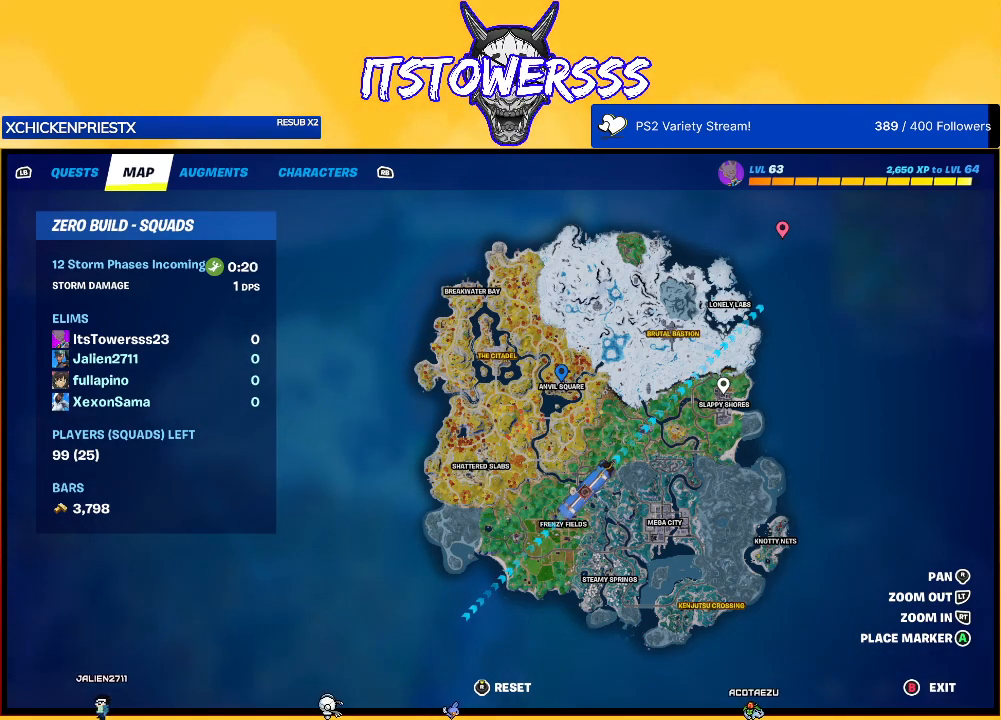
{"buttons": [], "left_stick": "center", "right_stick": "center", "events": []}
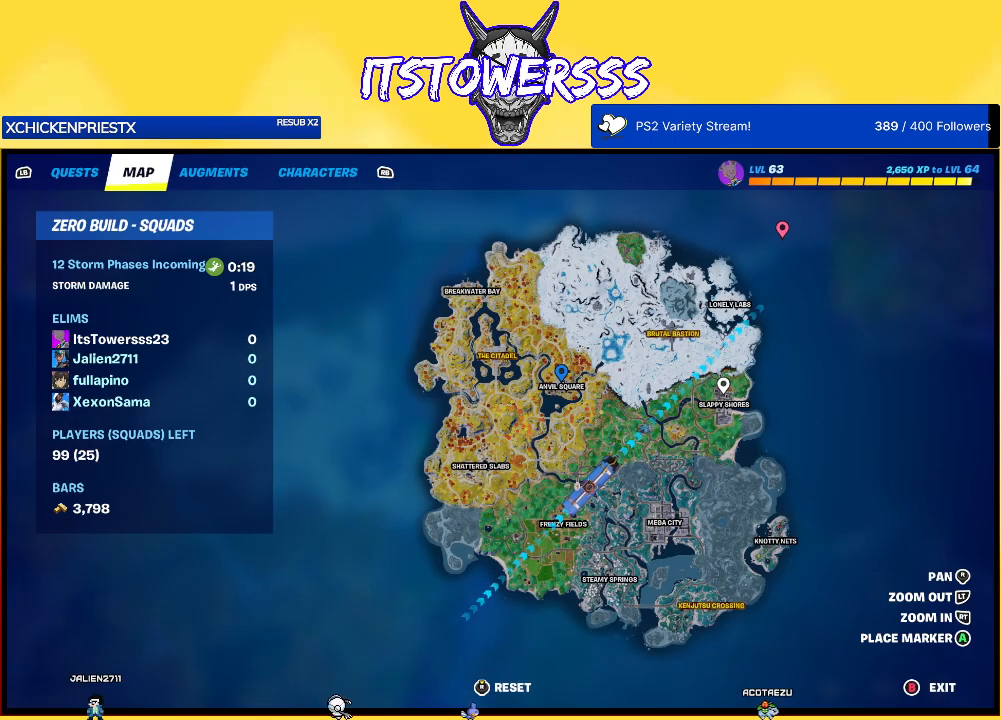
{"buttons": [], "left_stick": "center", "right_stick": "left", "events": [[383, "right_stick", "left"]]}